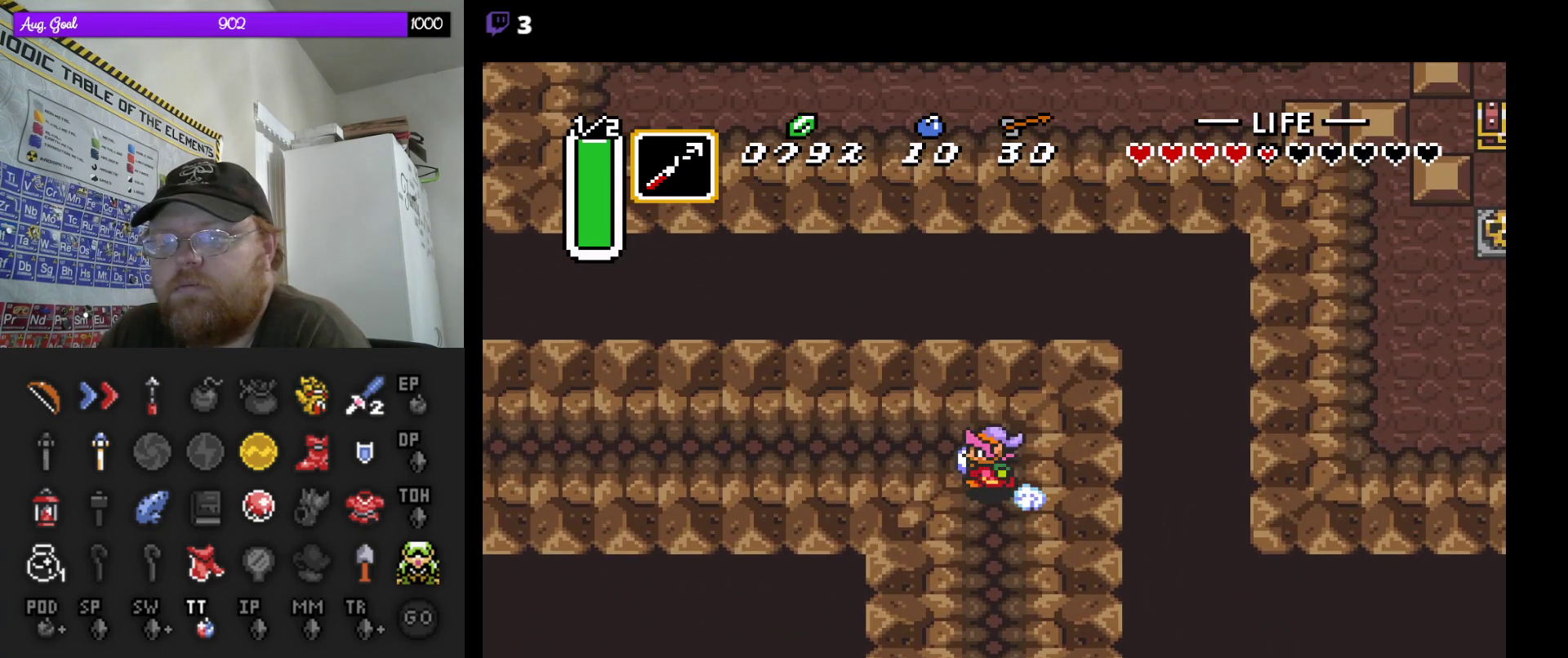
Gameplay with a controller (Nintendo layout); each line is a JSON object with the inputs held at the frame after it. "events" lists button and stick changes between this image and that frame as [ms after this image, input, new state], when the widget could be followed in between. Not read: L3 R3 Y.
{"buttons": ["A"], "events": []}
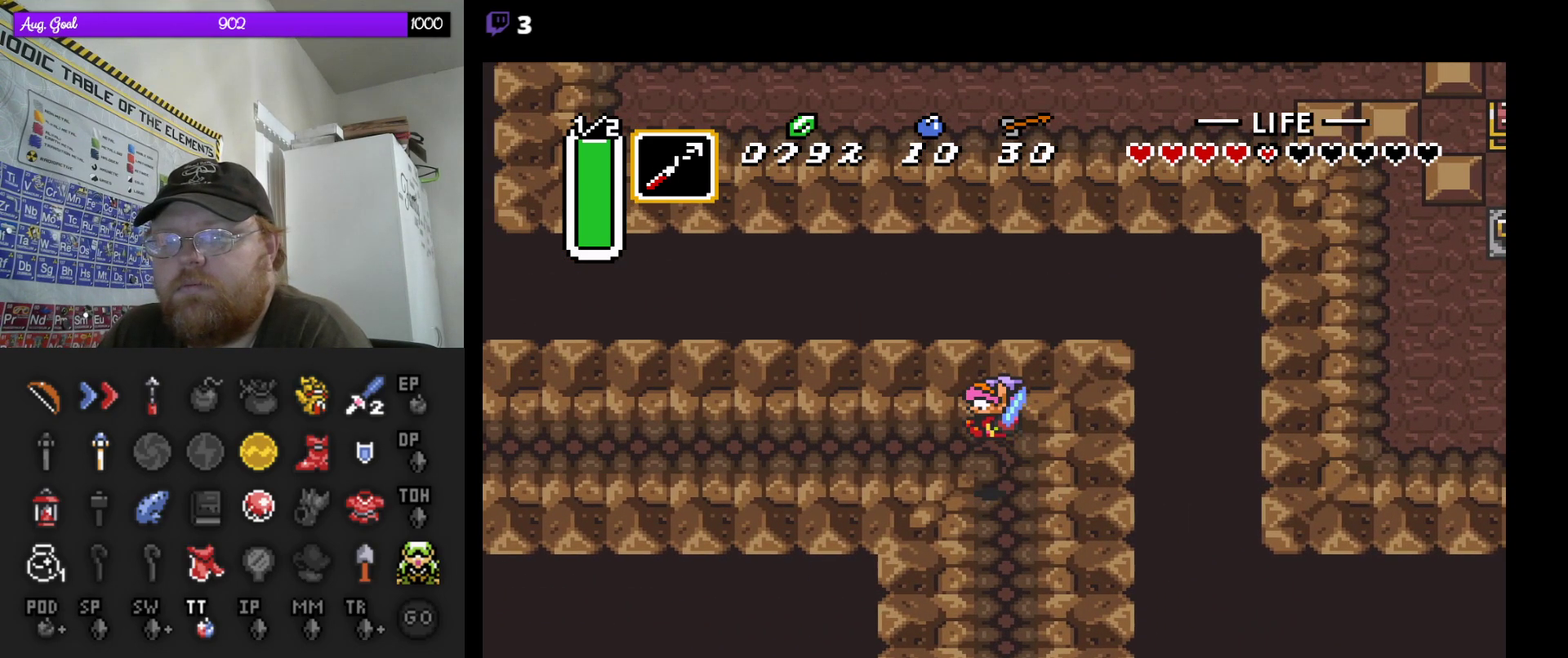
{"buttons": ["DPAD_LEFT"], "events": [[150, "A", "up"], [333, "DPAD_UP", "down"], [483, "DPAD_LEFT", "down"], [500, "DPAD_UP", "up"]]}
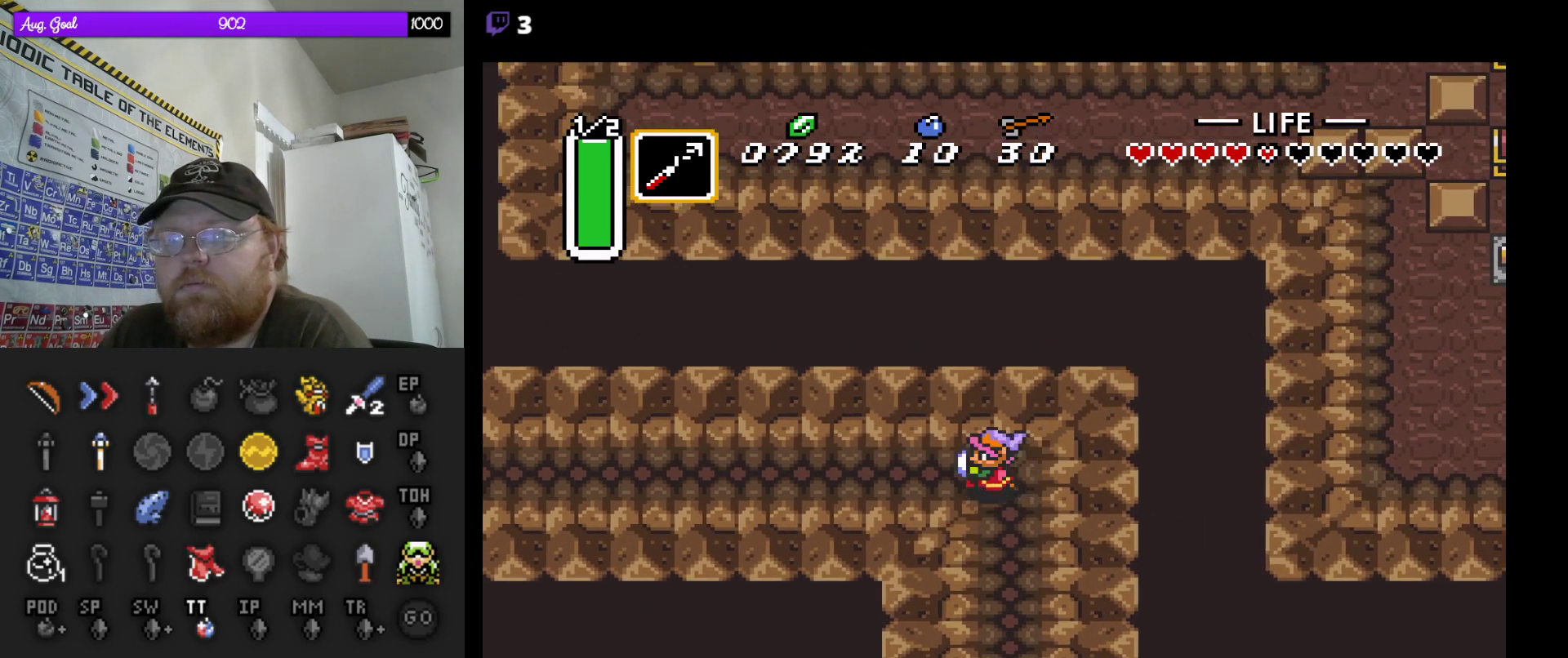
{"buttons": ["A"], "events": [[83, "A", "down"], [133, "DPAD_LEFT", "up"]]}
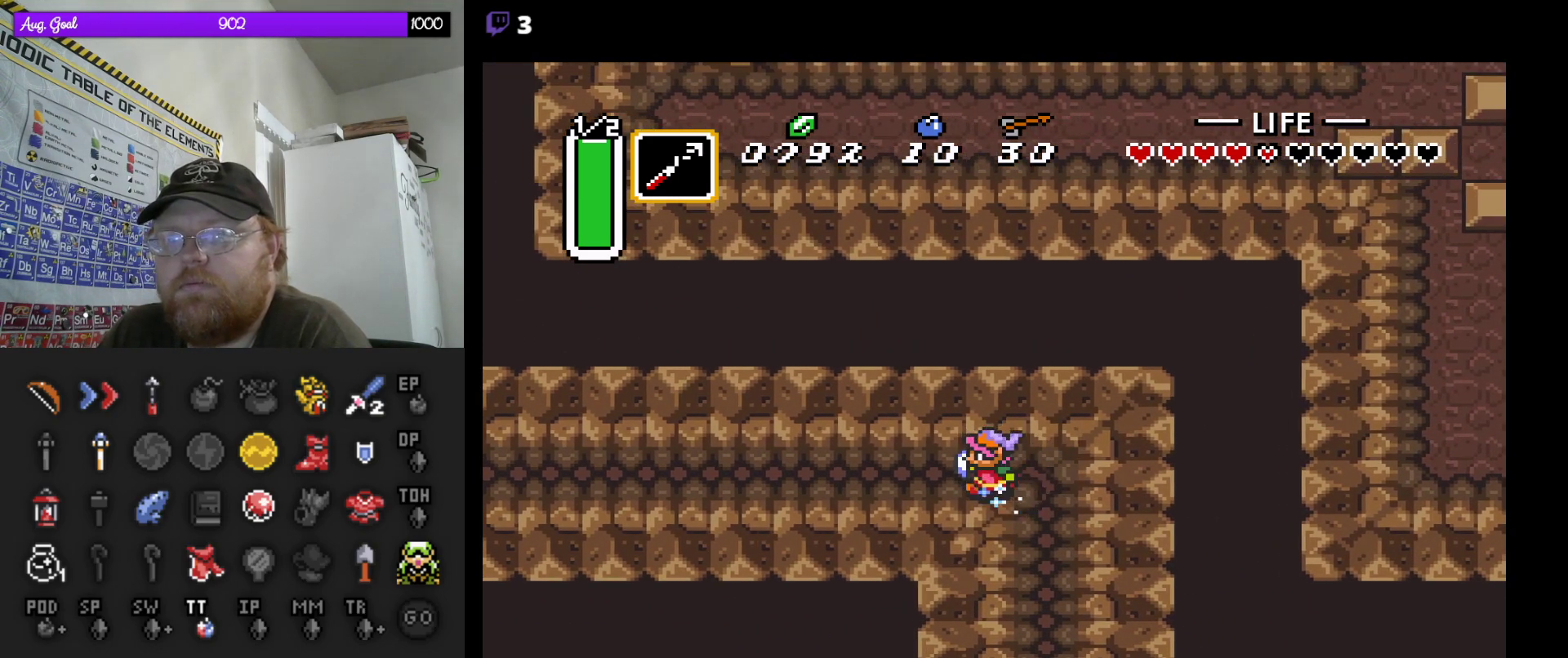
{"buttons": ["A"], "events": []}
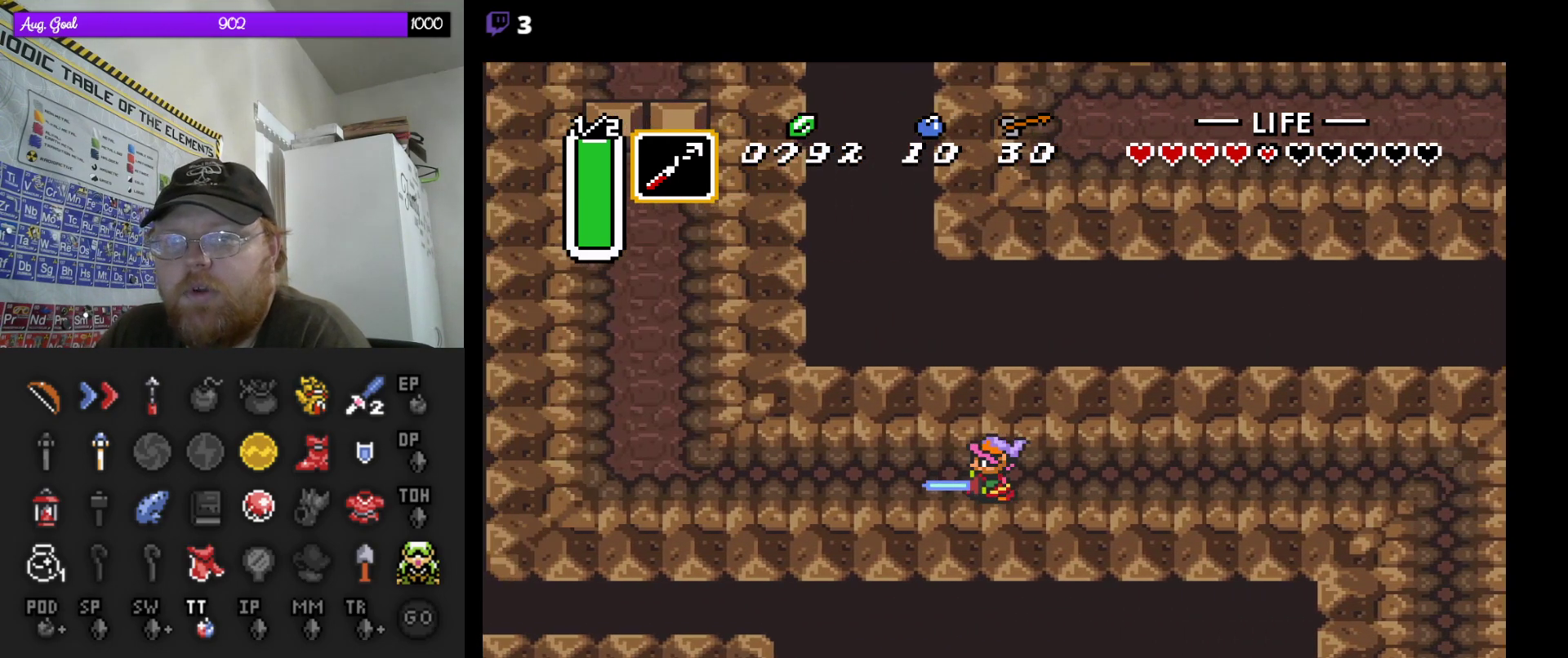
{"buttons": ["DPAD_UP"], "events": [[367, "DPAD_UP", "down"], [417, "A", "up"]]}
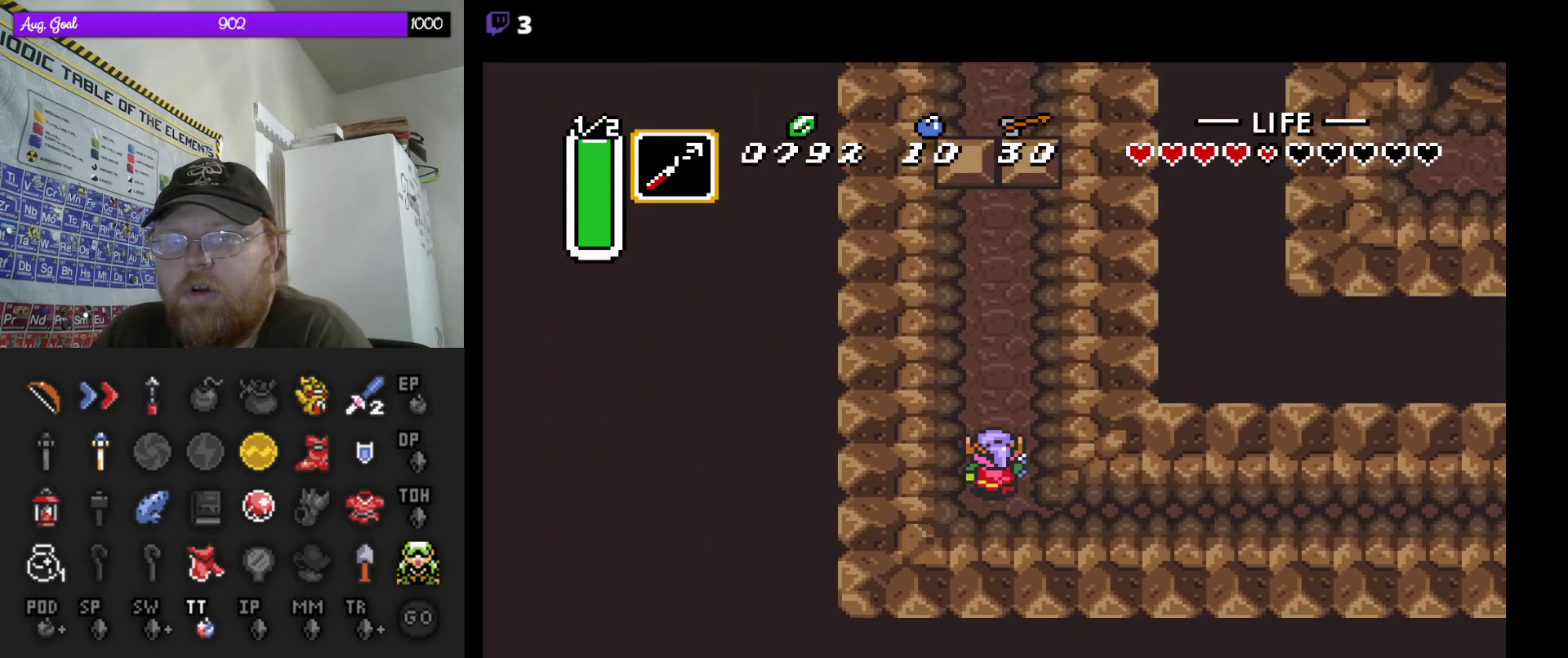
{"buttons": ["DPAD_UP"], "events": [[17, "DPAD_RIGHT", "down"], [83, "DPAD_UP", "up"], [100, "DPAD_UP", "down"], [133, "DPAD_RIGHT", "up"], [233, "DPAD_RIGHT", "down"], [317, "DPAD_RIGHT", "up"]]}
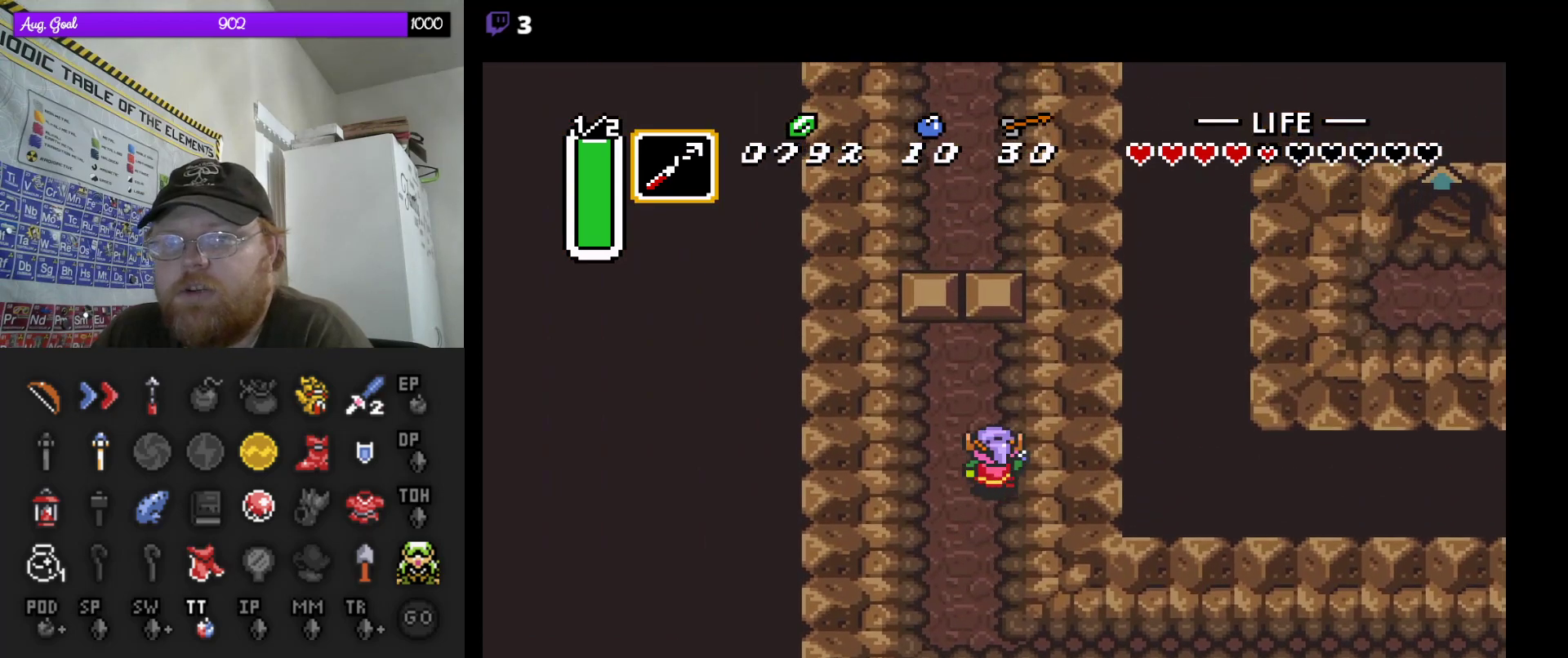
{"buttons": ["DPAD_UP"], "events": []}
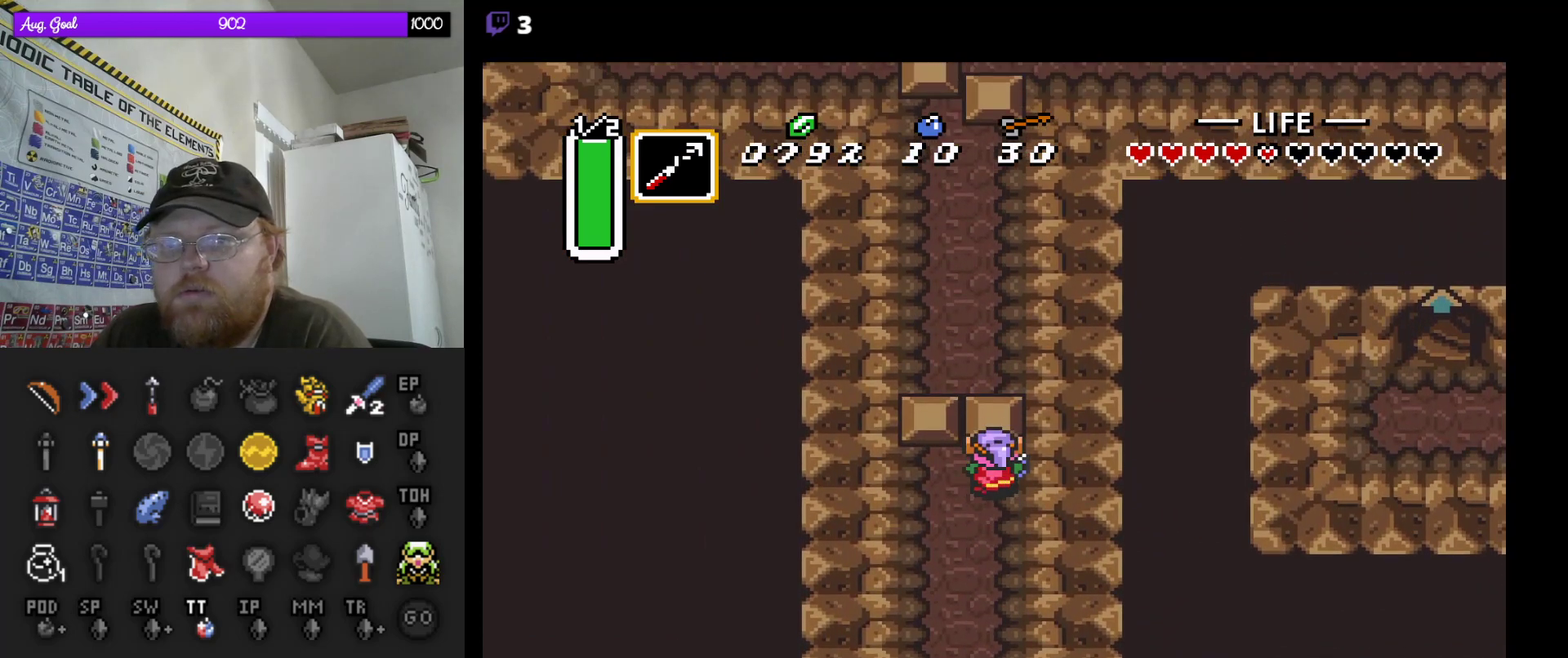
{"buttons": ["DPAD_UP"], "events": []}
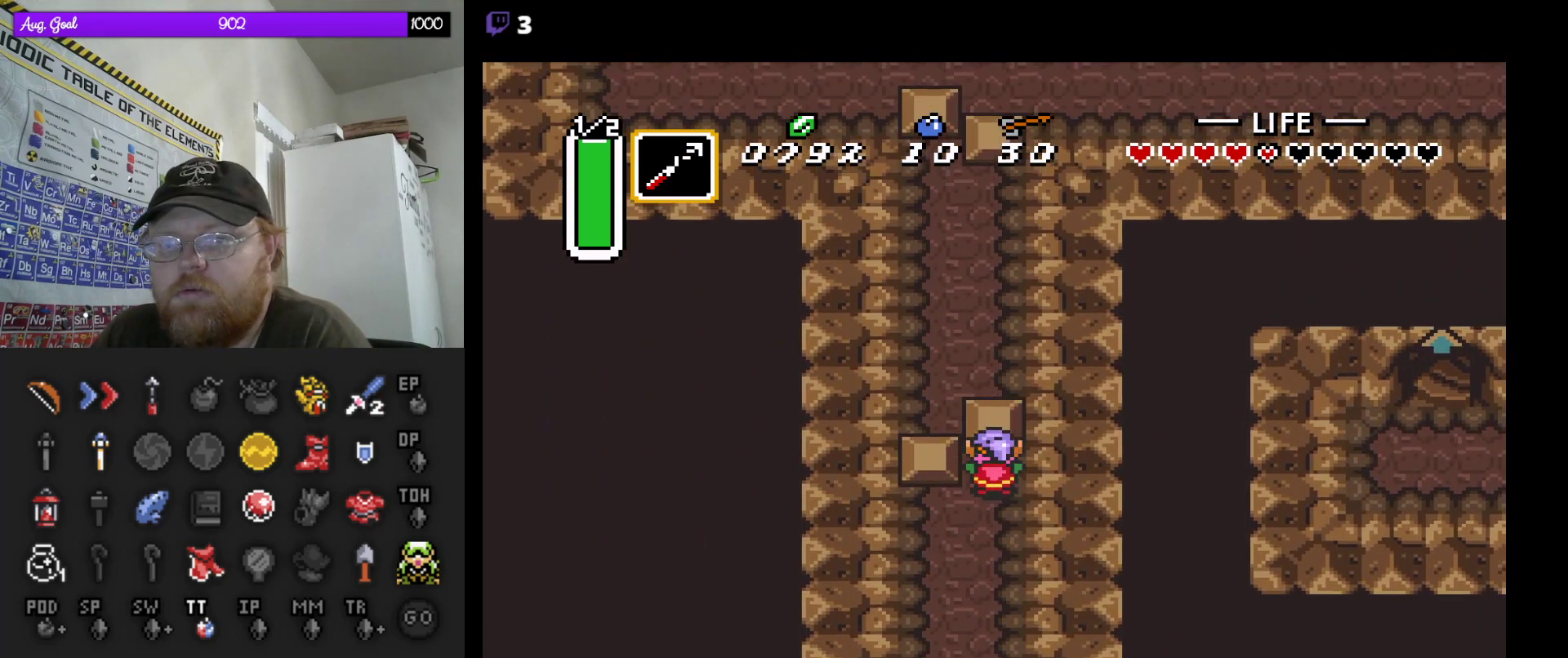
{"buttons": ["DPAD_UP"], "events": []}
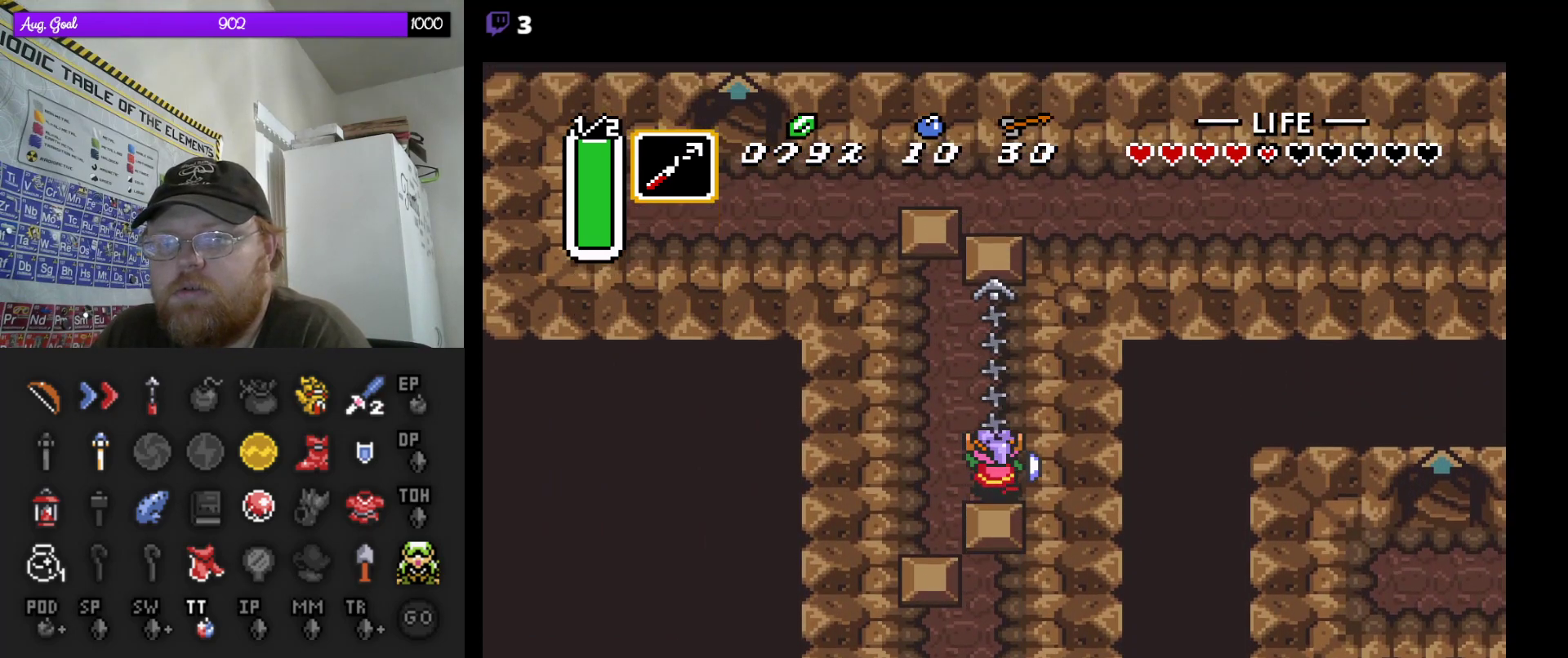
{"buttons": ["DPAD_UP"], "events": [[100, "DPAD_LEFT", "down"], [133, "DPAD_UP", "up"], [167, "DPAD_UP", "down"], [200, "DPAD_UP", "up"], [350, "DPAD_UP", "down"], [367, "DPAD_LEFT", "up"]]}
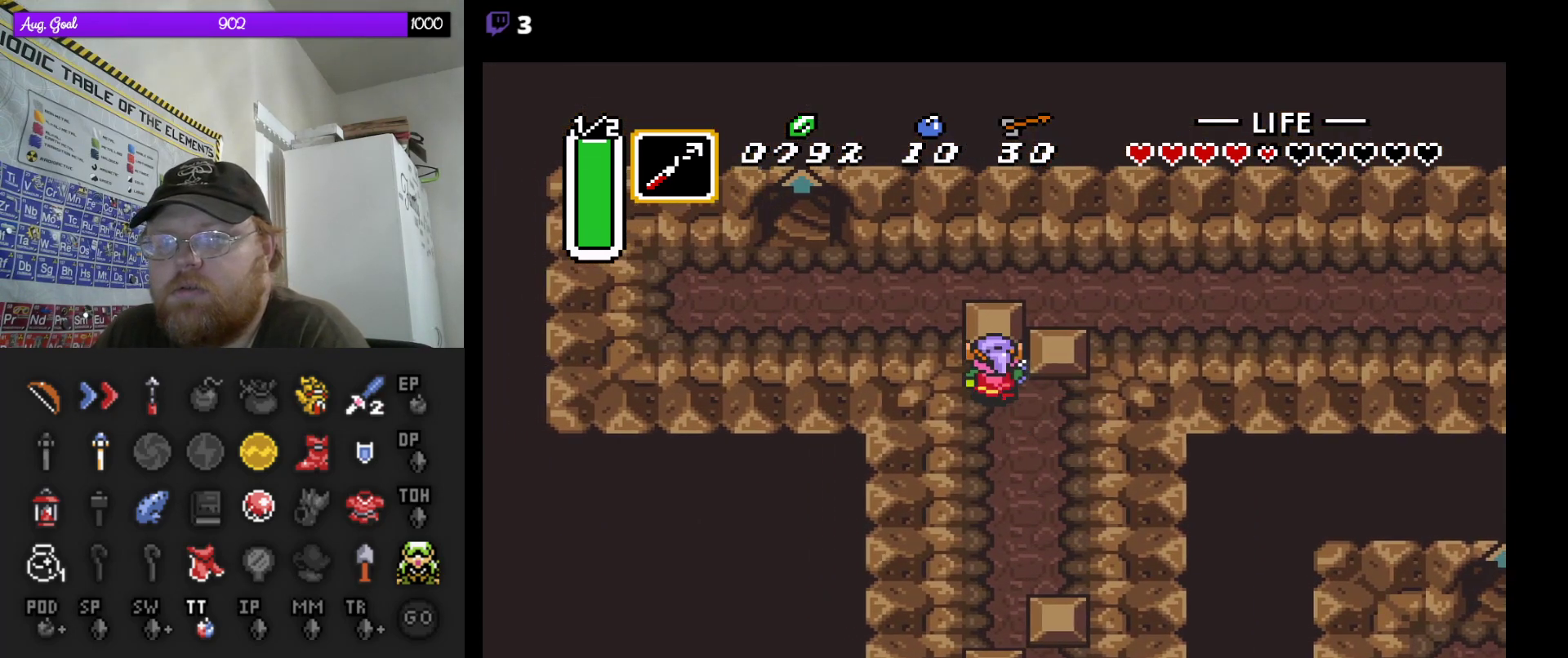
{"buttons": ["DPAD_DOWN"], "events": [[383, "DPAD_RIGHT", "down"], [400, "DPAD_UP", "up"], [417, "DPAD_DOWN", "down"], [433, "DPAD_RIGHT", "up"]]}
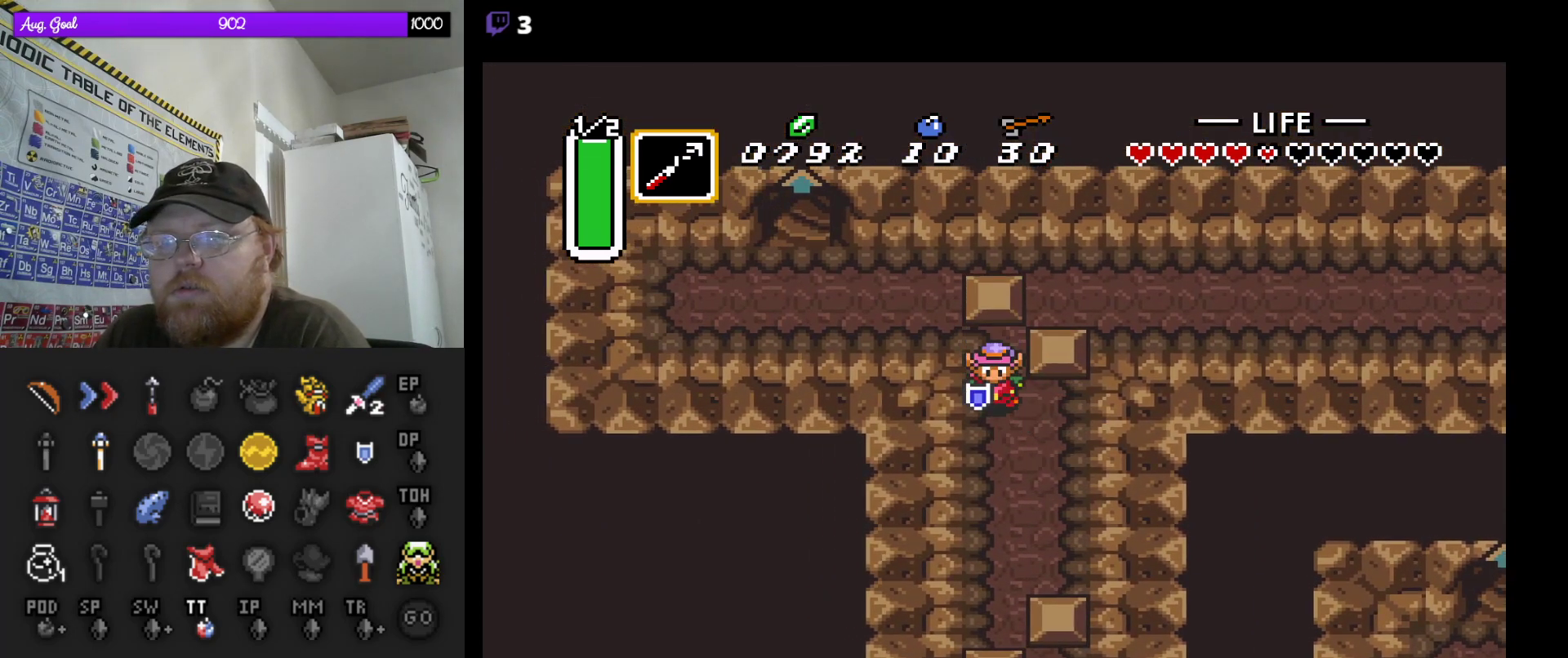
{"buttons": ["DPAD_UP"], "events": [[133, "DPAD_DOWN", "up"], [133, "DPAD_RIGHT", "down"], [317, "DPAD_UP", "down"], [333, "DPAD_RIGHT", "up"]]}
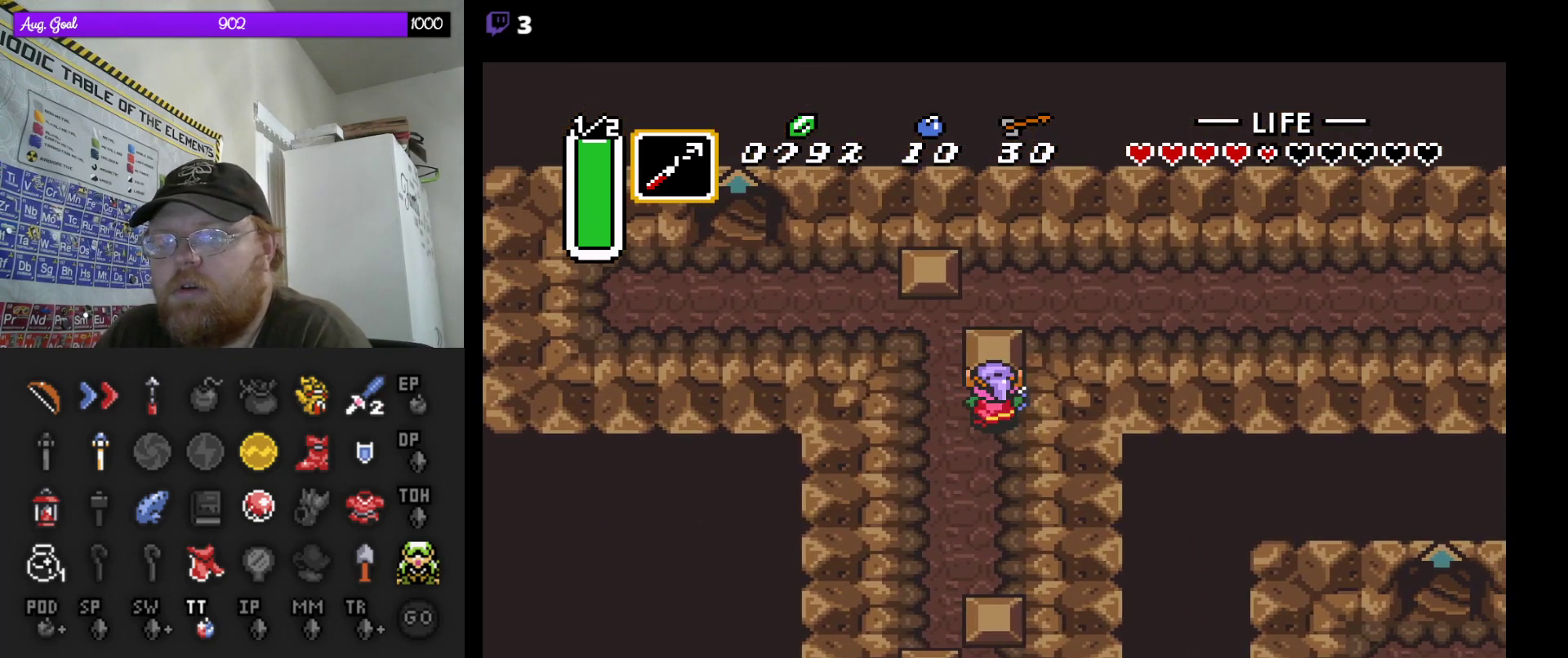
{"buttons": ["DPAD_UP"], "events": []}
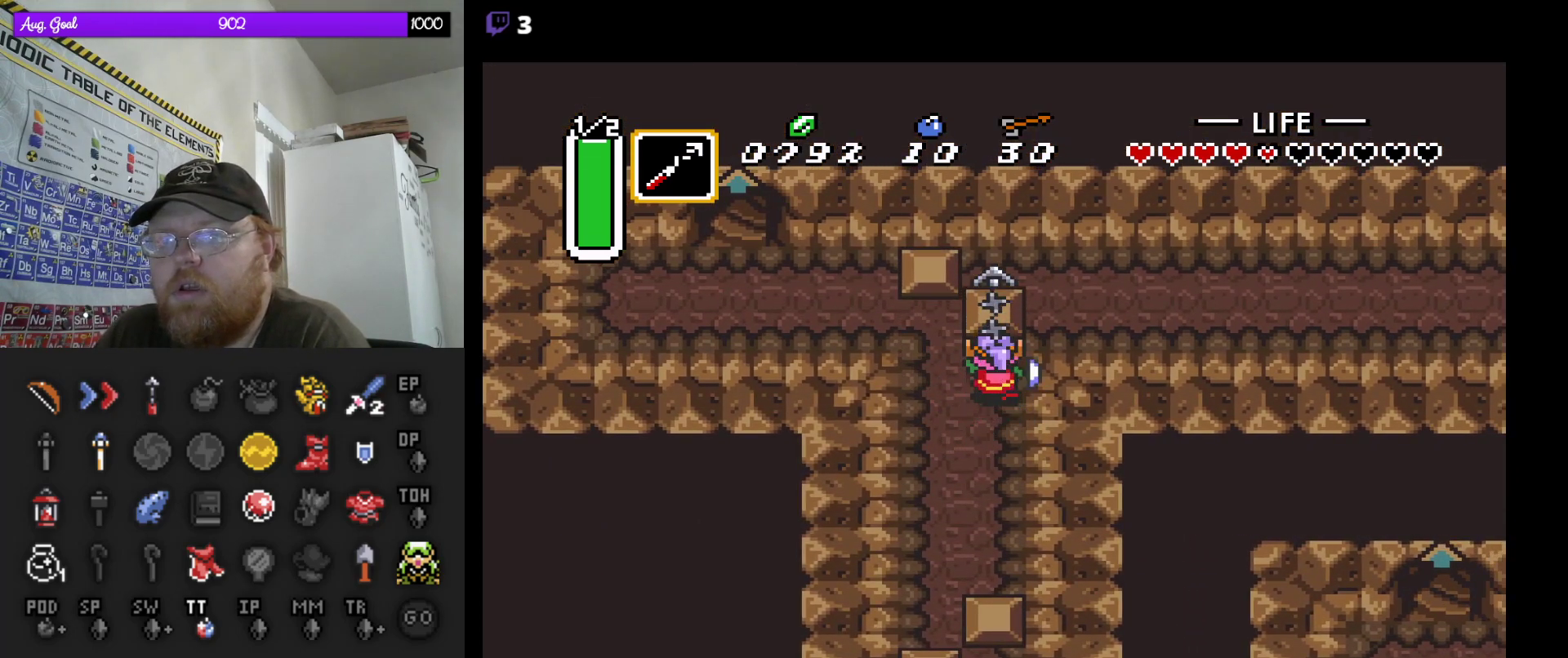
{"buttons": ["DPAD_UP"], "events": []}
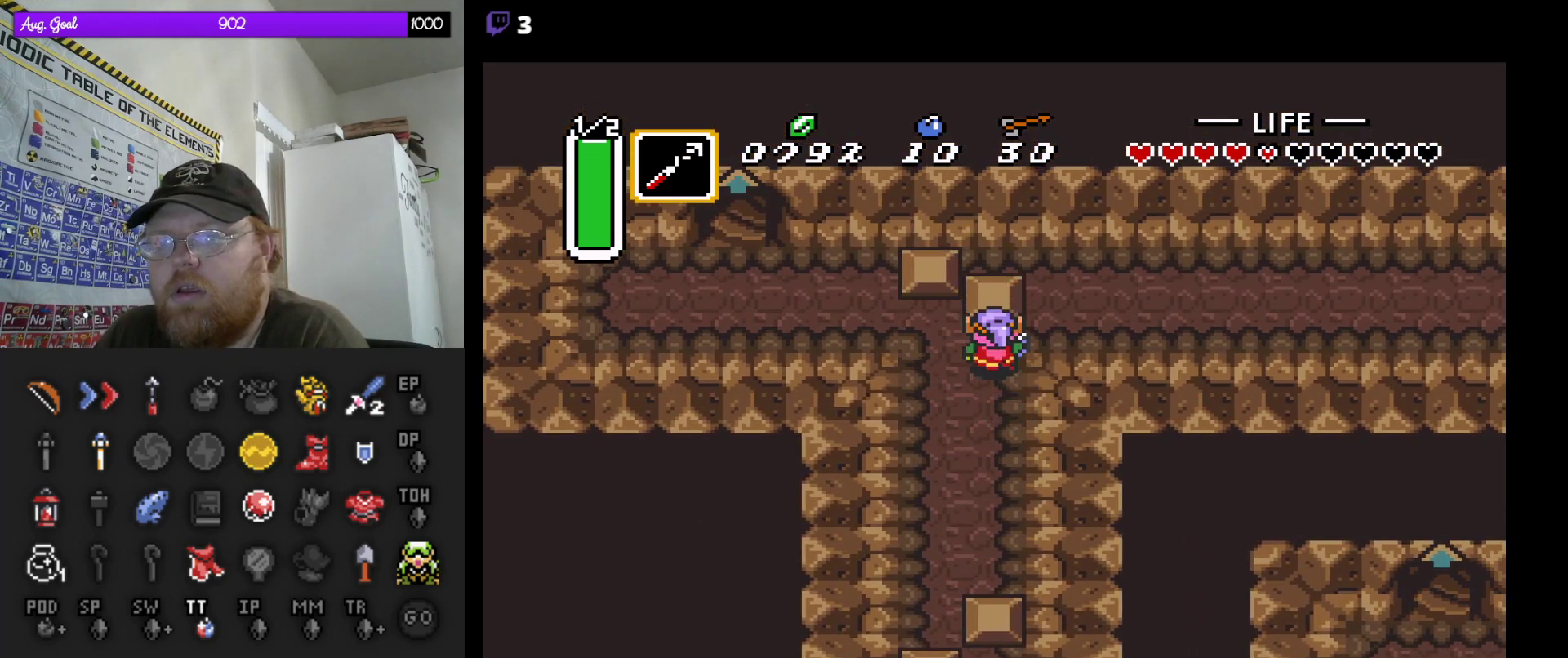
{"buttons": ["DPAD_UP", "DPAD_LEFT"], "events": [[183, "DPAD_LEFT", "down"], [200, "DPAD_UP", "up"], [383, "DPAD_UP", "down"]]}
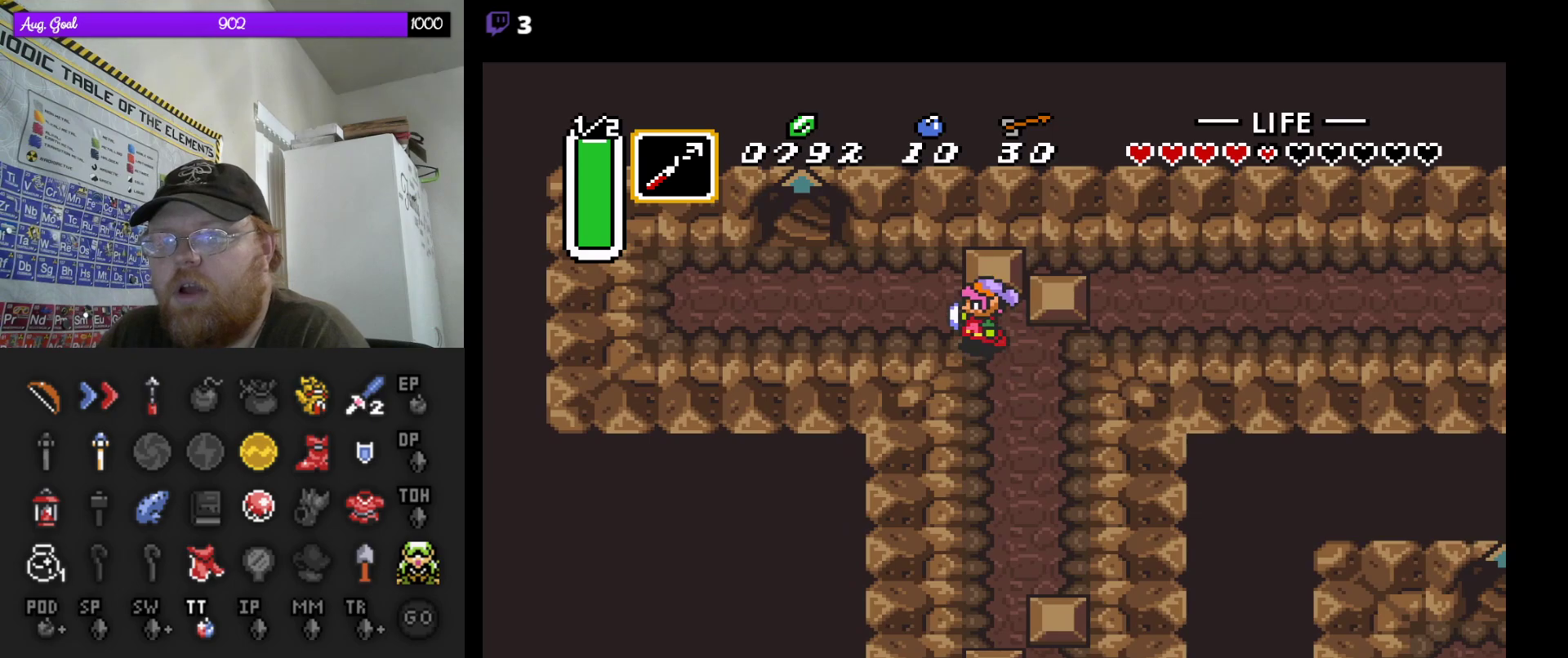
{"buttons": ["DPAD_UP", "DPAD_LEFT"], "events": [[100, "DPAD_UP", "up"], [283, "DPAD_UP", "down"]]}
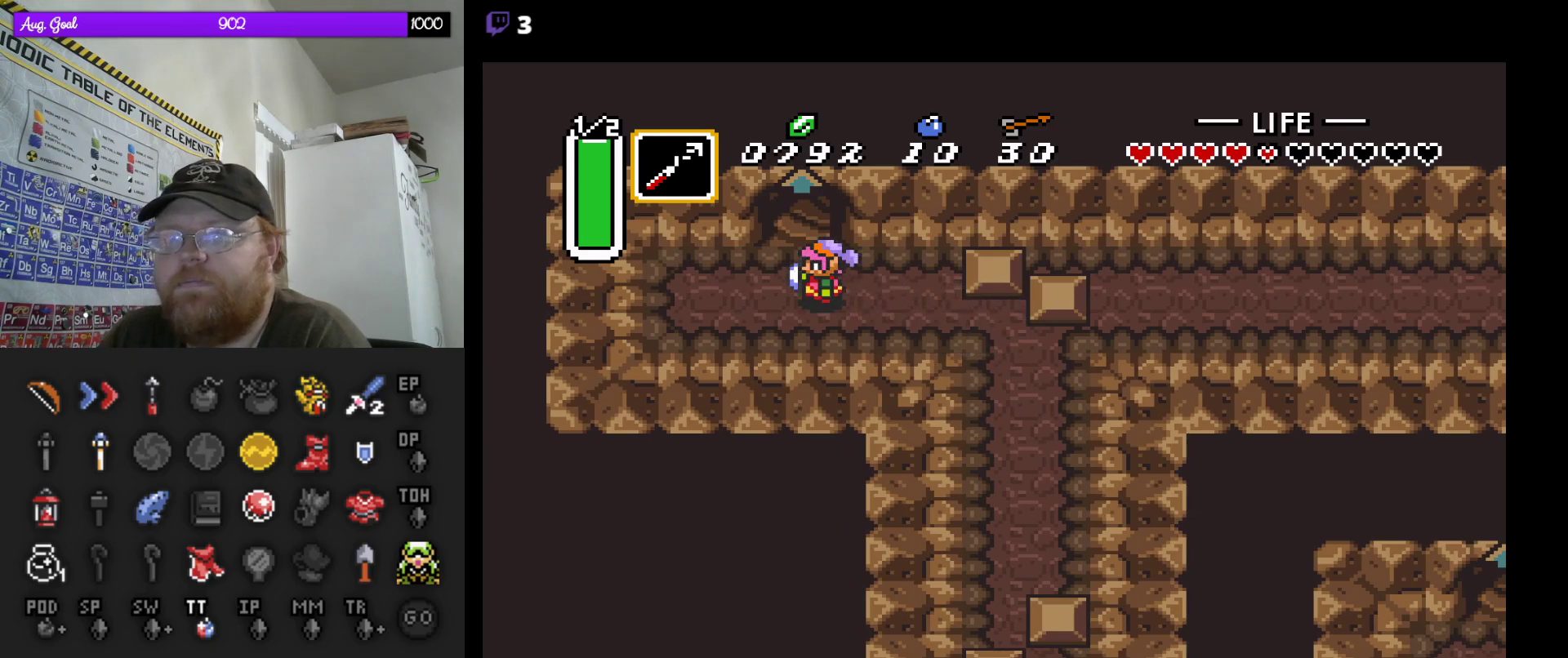
{"buttons": ["DPAD_UP"], "events": [[100, "DPAD_LEFT", "up"]]}
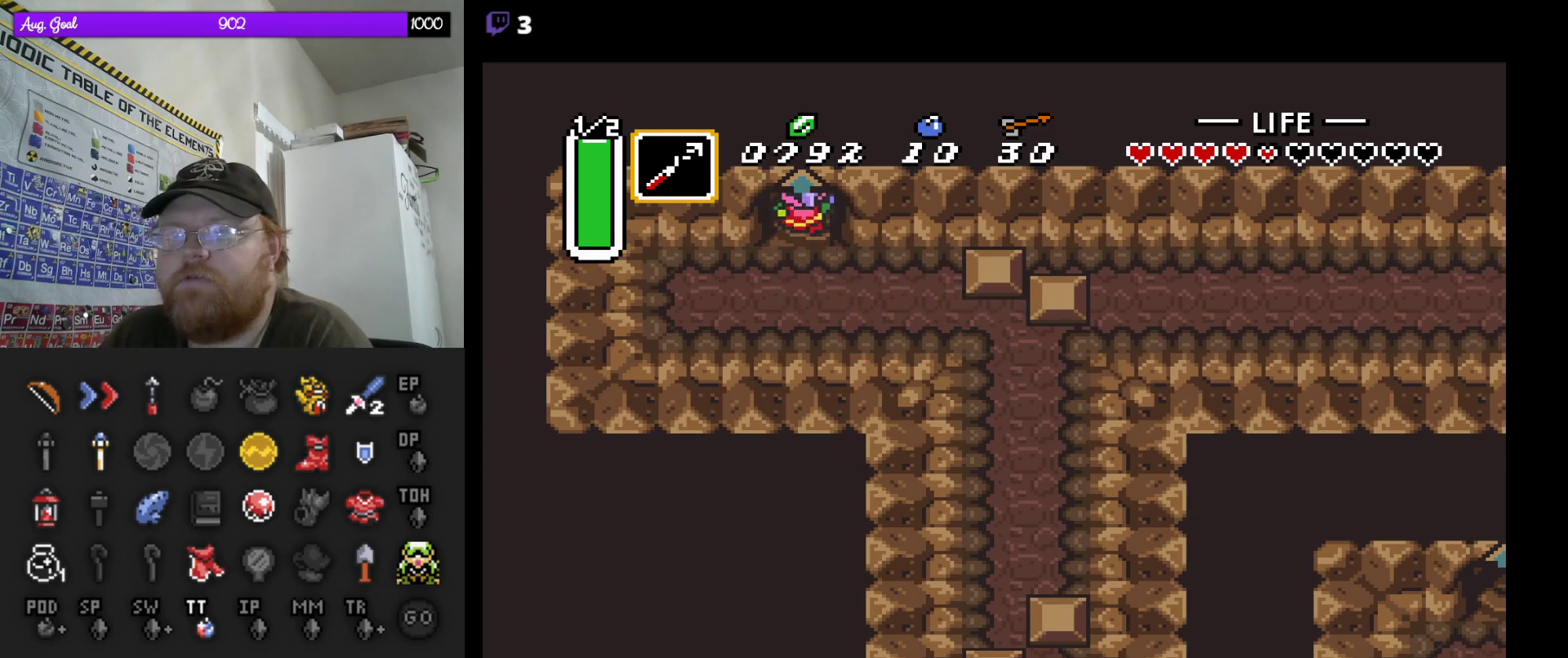
{"buttons": [], "events": [[33, "DPAD_RIGHT", "down"], [133, "DPAD_RIGHT", "up"], [383, "DPAD_UP", "up"]]}
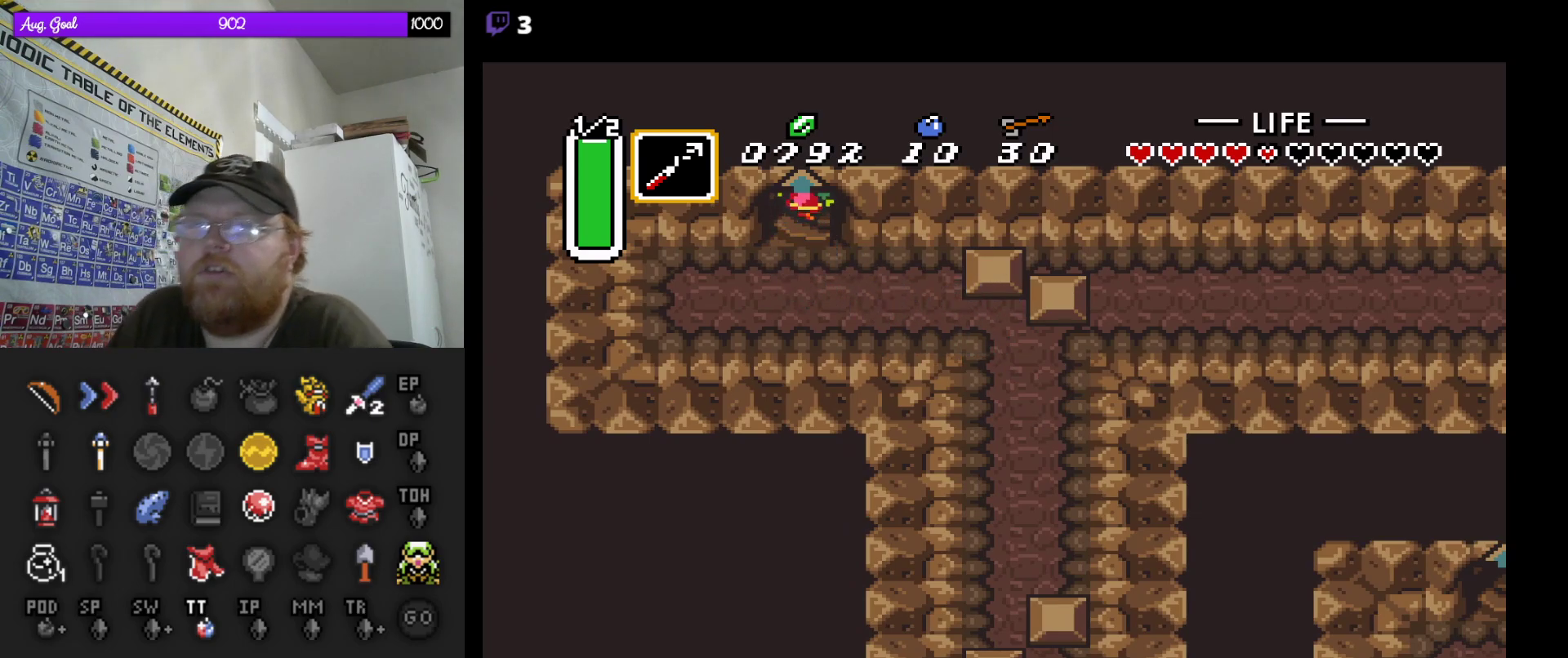
{"buttons": [], "events": []}
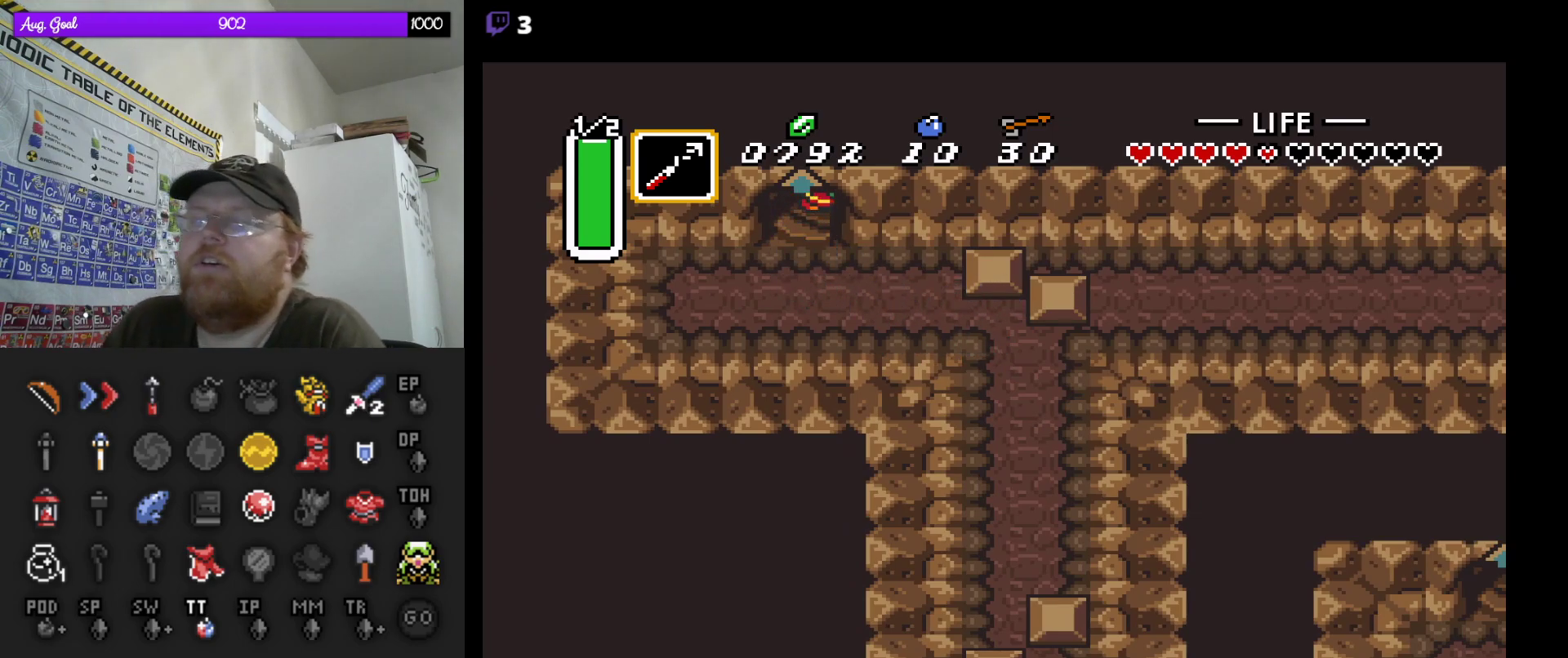
{"buttons": [], "events": []}
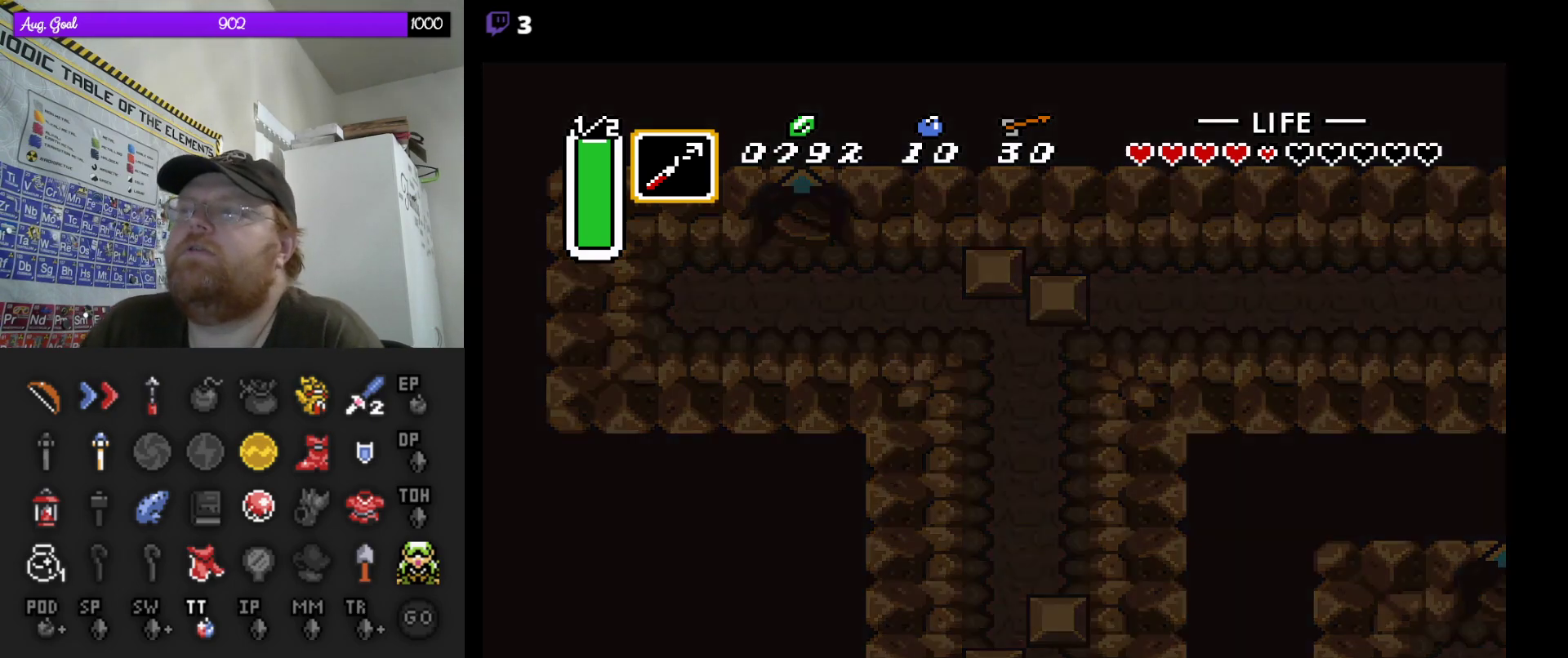
{"buttons": [], "events": []}
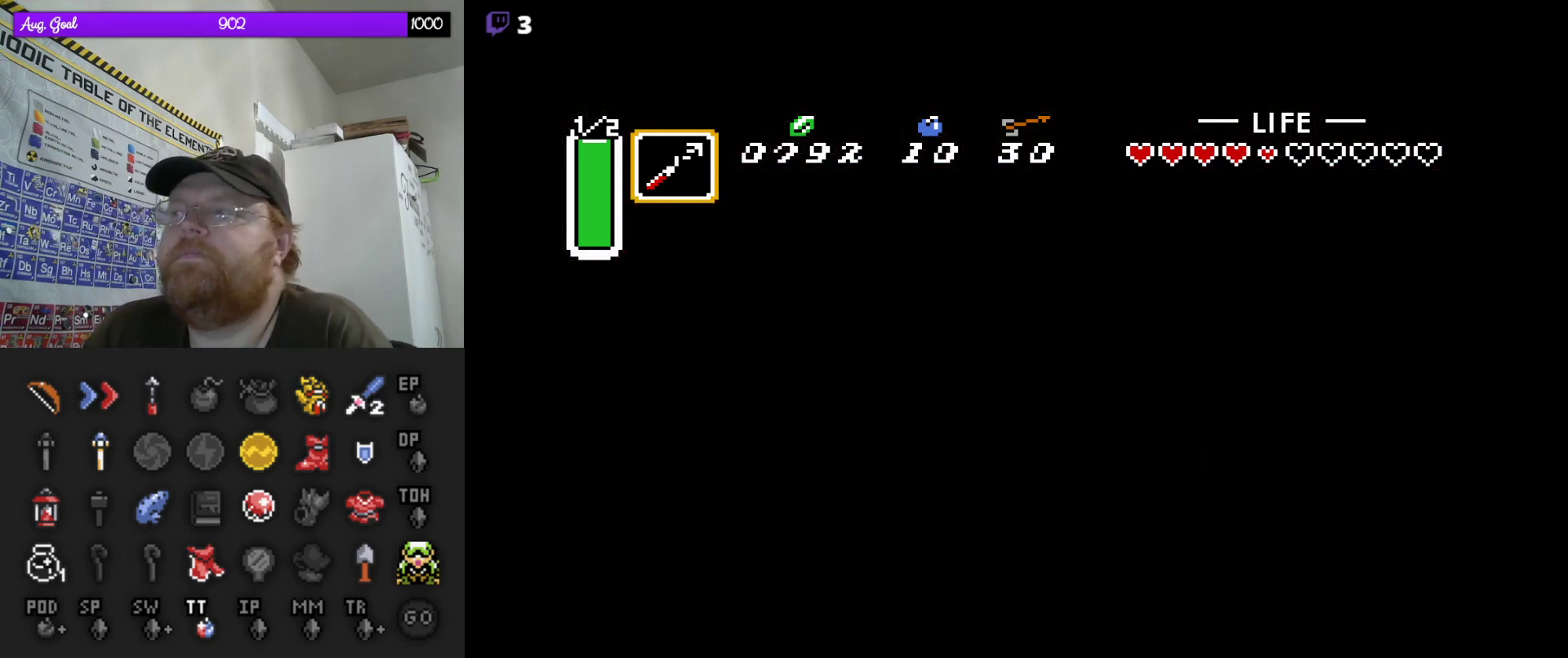
{"buttons": [], "events": []}
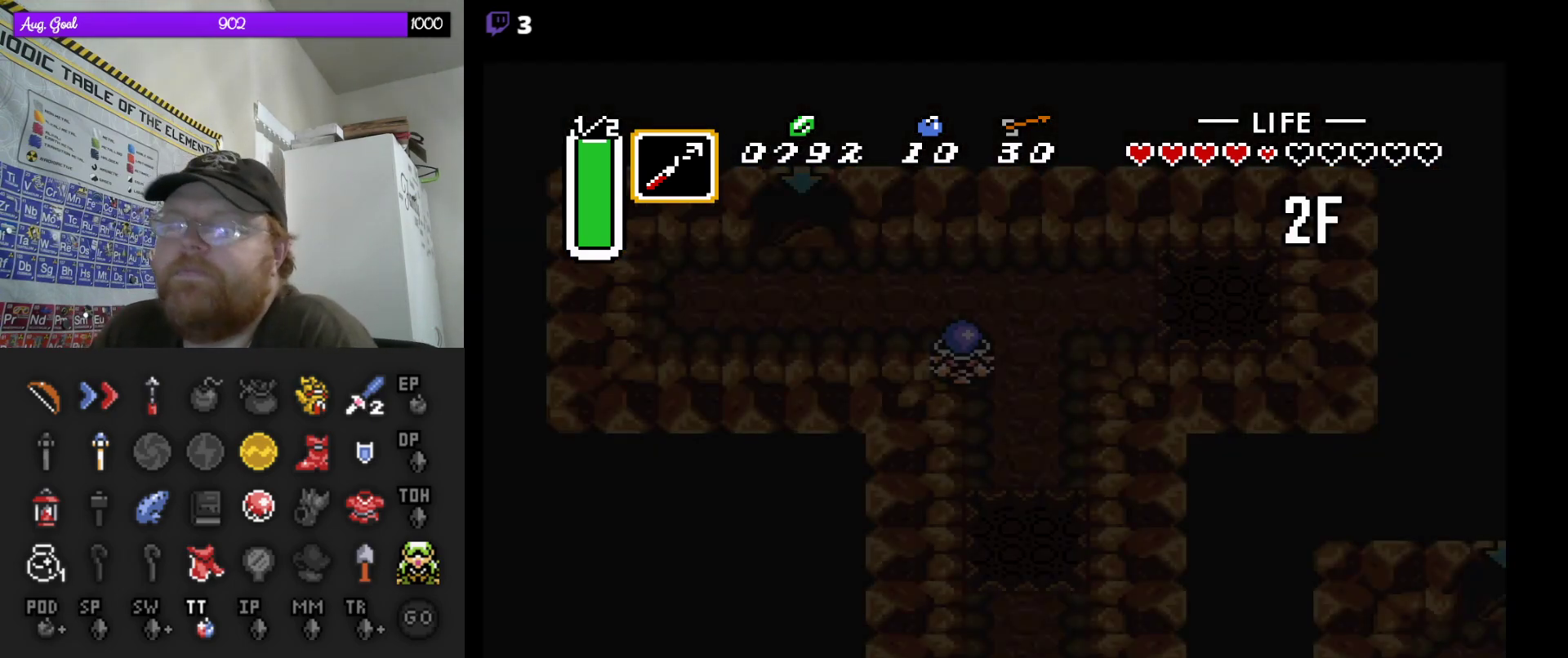
{"buttons": ["DPAD_UP"], "events": [[300, "DPAD_UP", "down"], [333, "DPAD_UP", "up"], [383, "DPAD_UP", "down"]]}
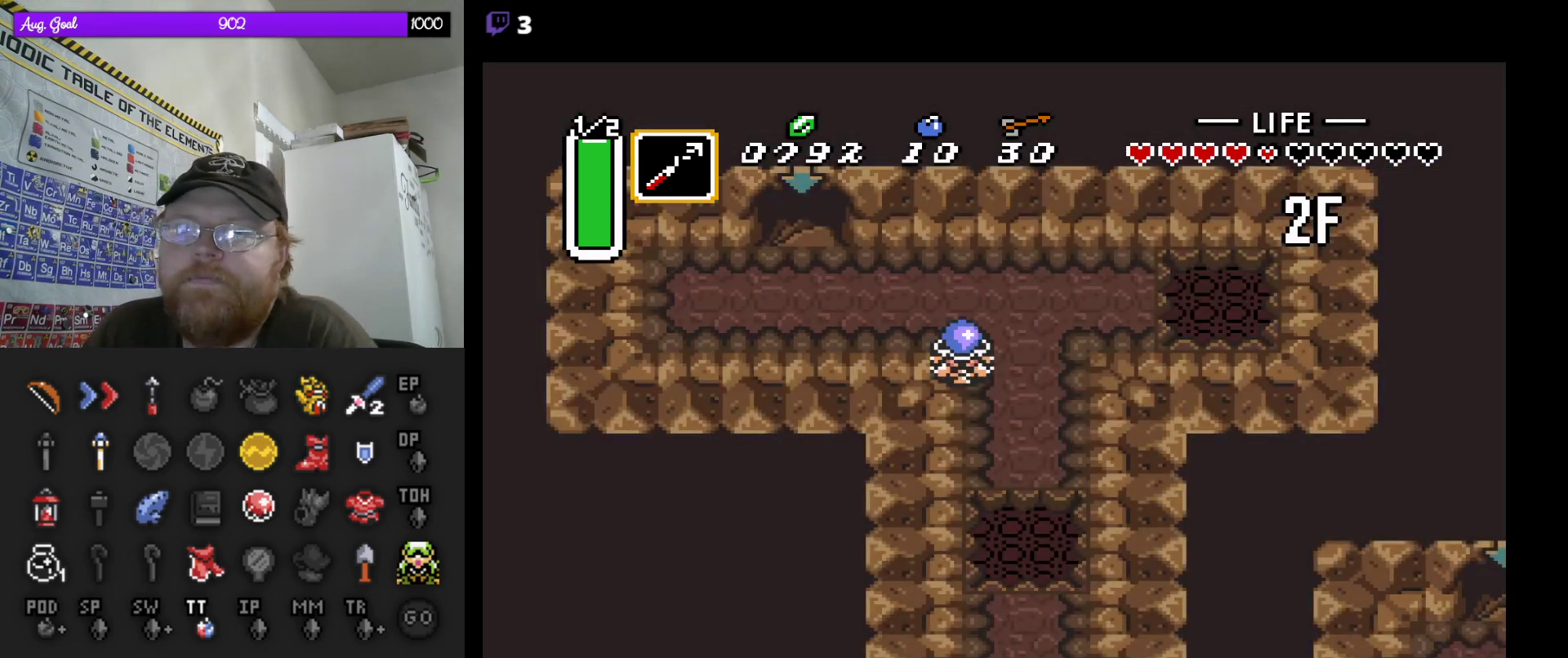
{"buttons": [], "events": [[250, "DPAD_UP", "up"]]}
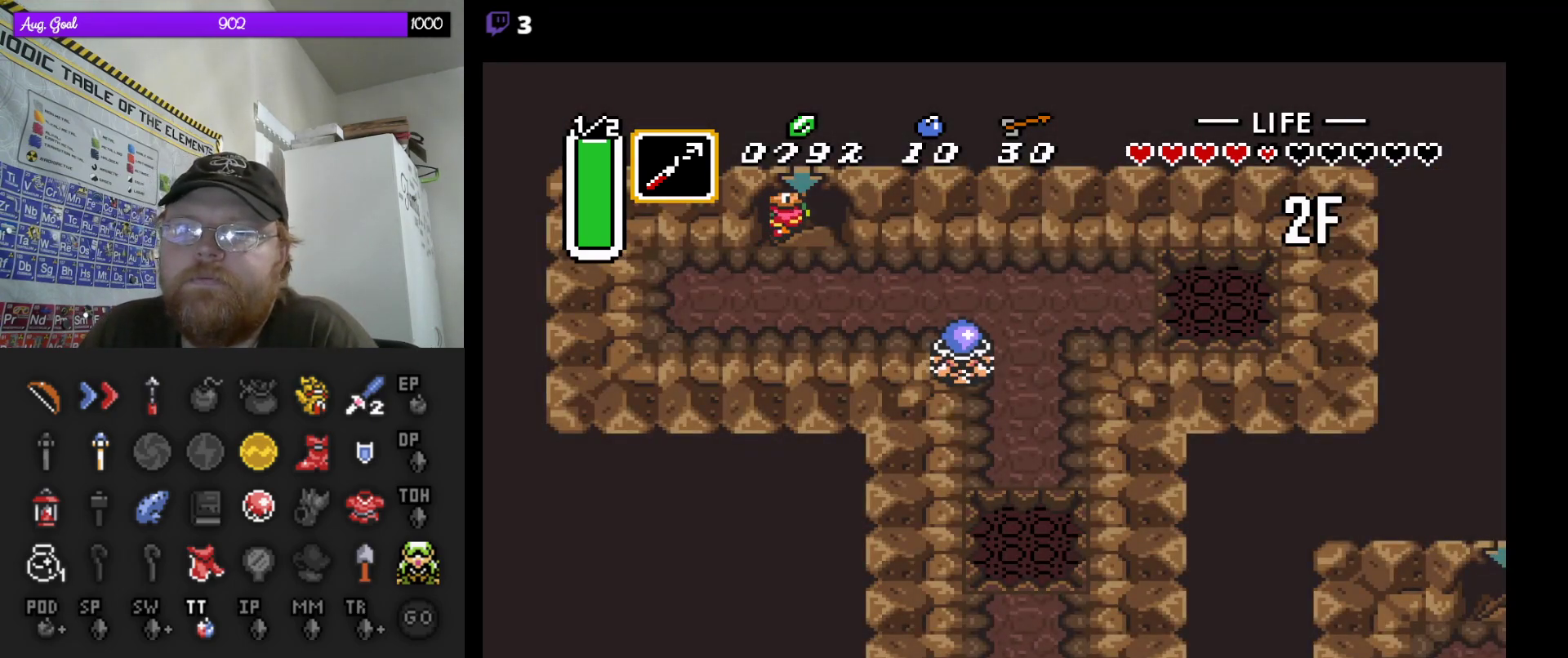
{"buttons": [], "events": []}
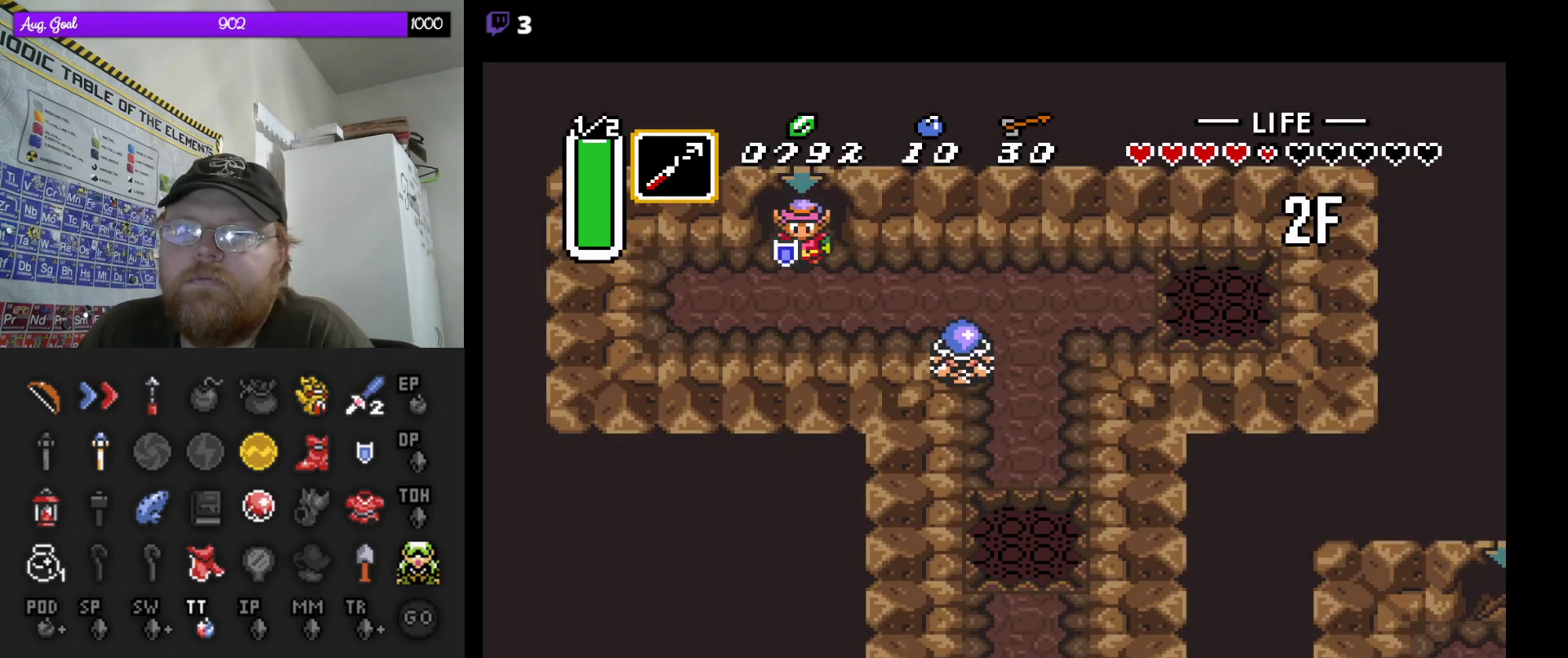
{"buttons": ["A"], "events": [[183, "DPAD_RIGHT", "down"], [300, "A", "down"], [317, "DPAD_RIGHT", "up"]]}
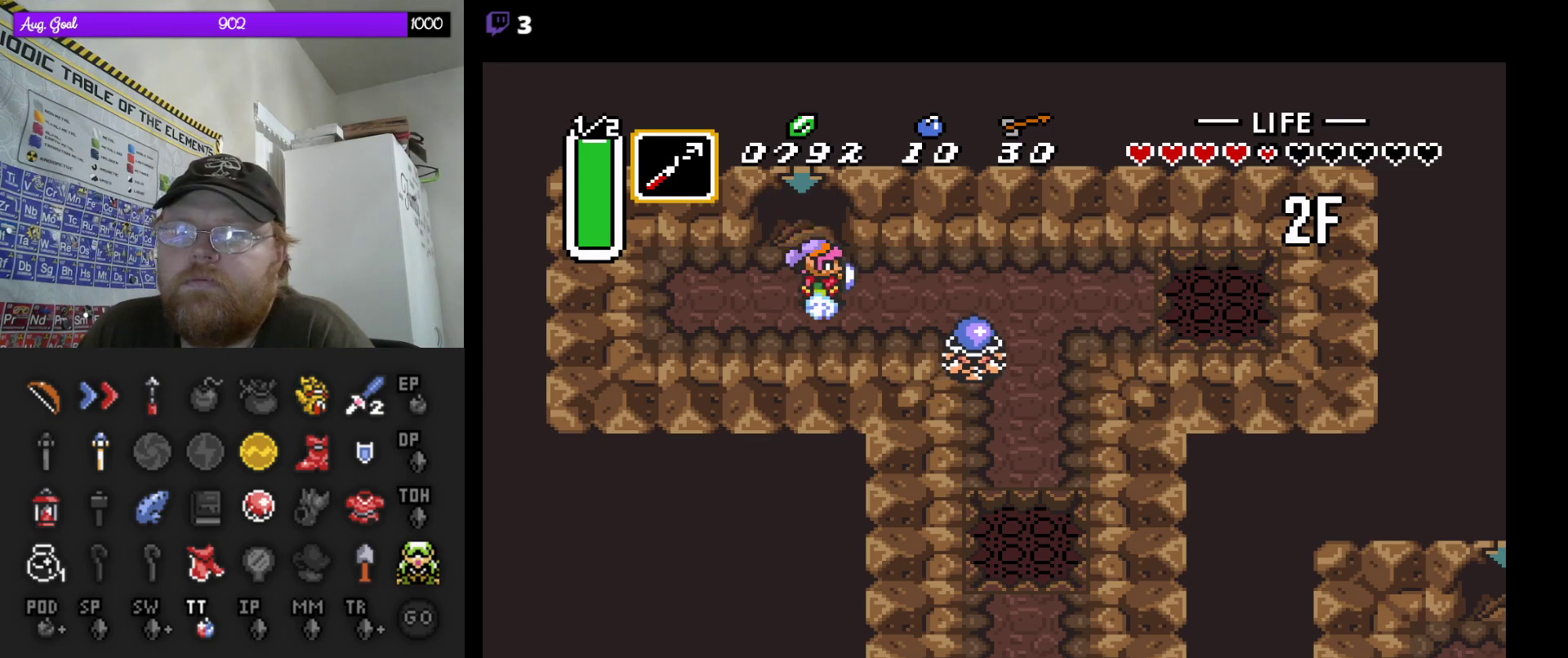
{"buttons": ["A"], "events": []}
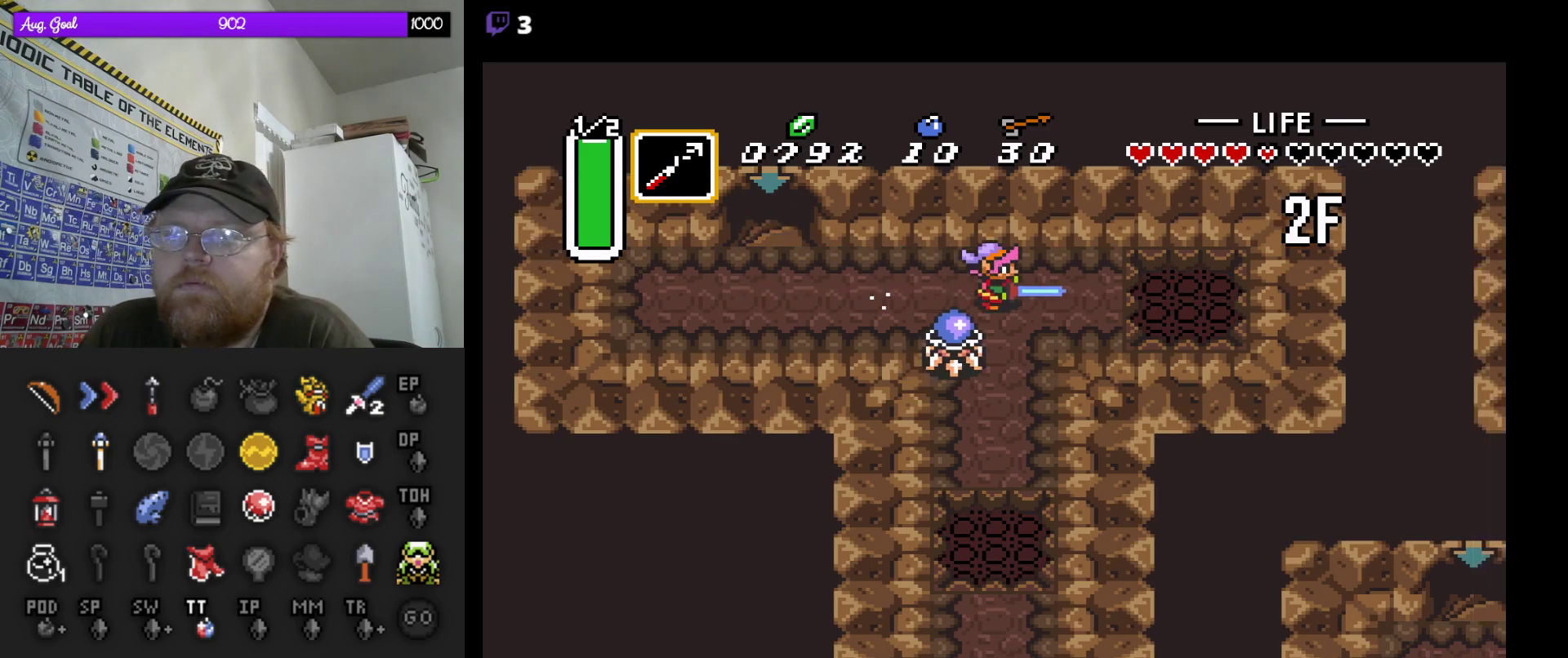
{"buttons": ["A"], "events": []}
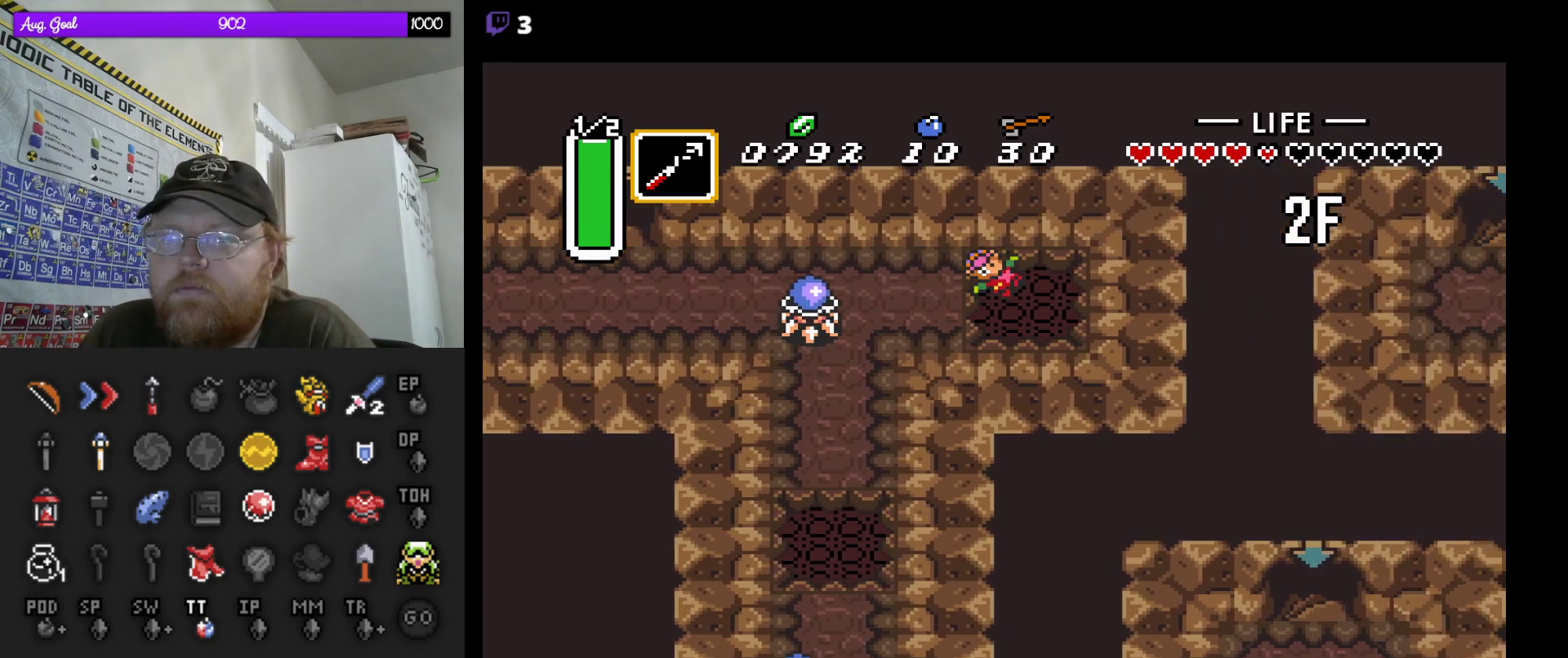
{"buttons": [], "events": [[83, "A", "up"]]}
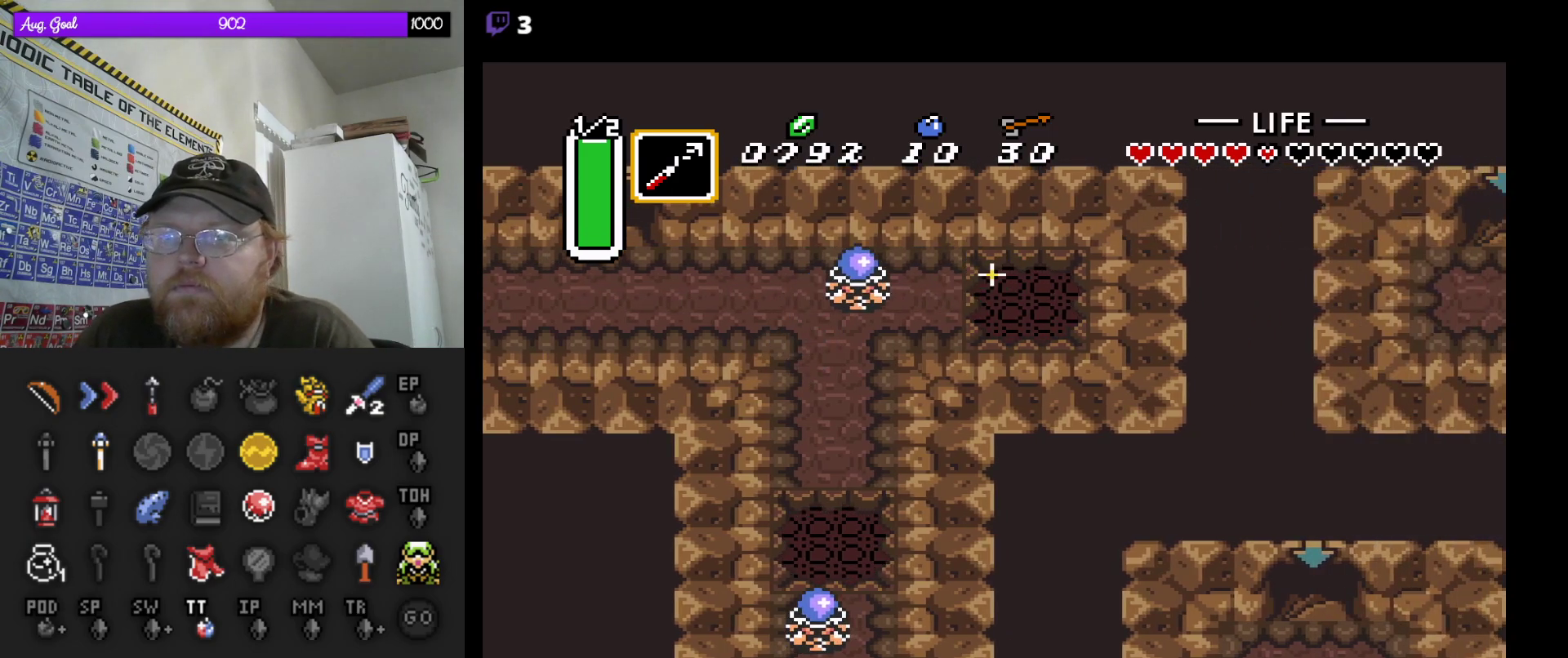
{"buttons": [], "events": []}